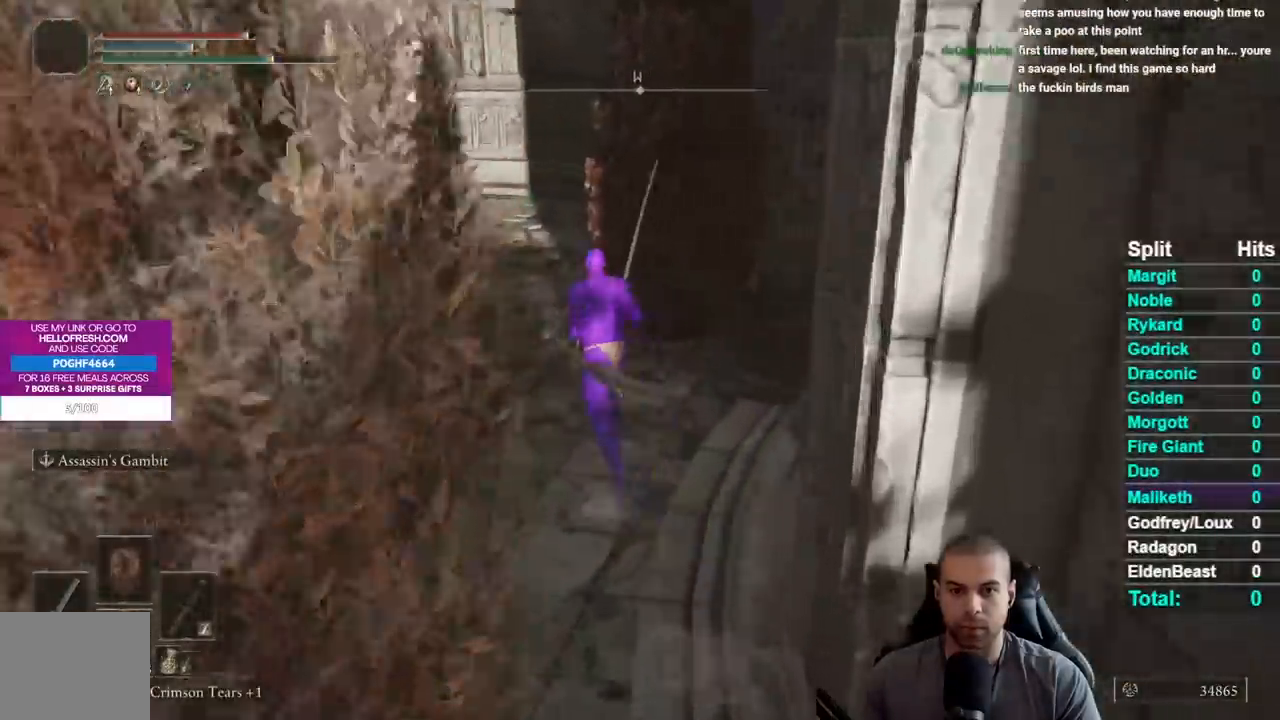
Gameplay with a controller (Xbox layout); each line is a JSON object with the inputs held at the frame after it. "events" lists button and stick changes between this image and that frame as [ms after this image, input, new state], when the widget could be followed in between. Not read: L1 L2 R1 R2 SELECT left_stick.
{"buttons": ["B"], "right_stick": "center", "events": [[150, "right_stick", "right"], [300, "right_stick", "center"]]}
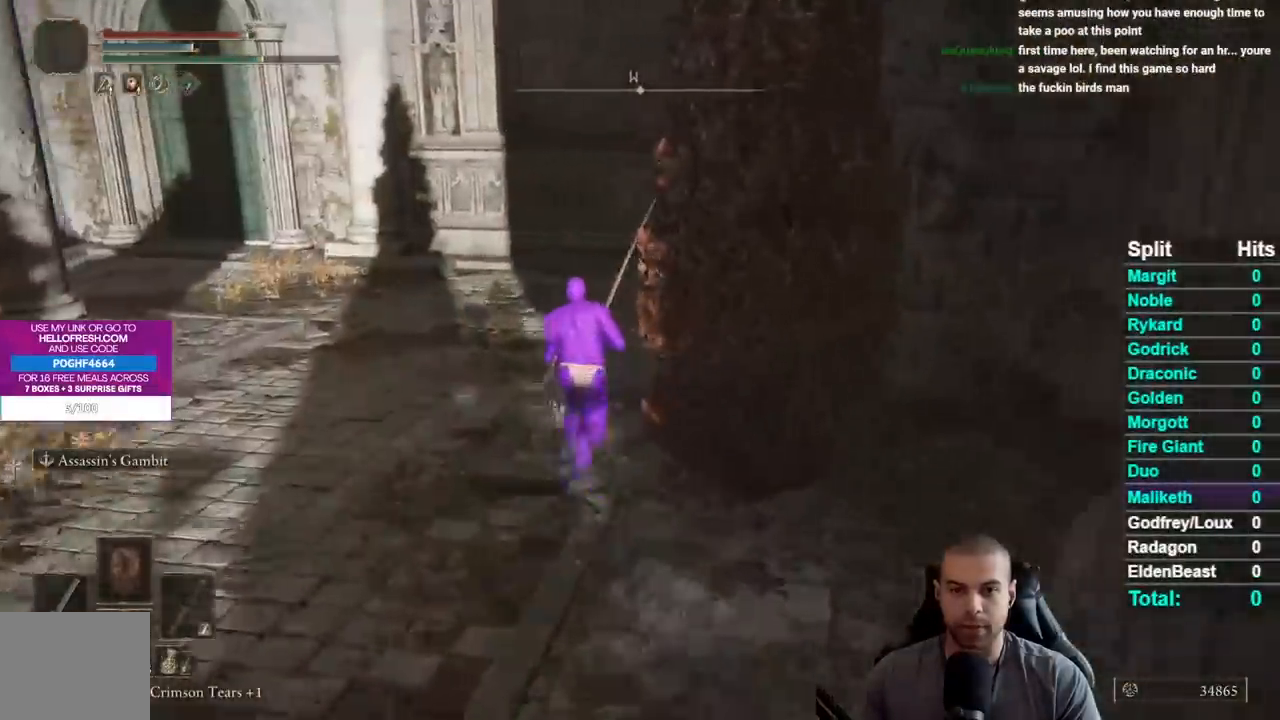
{"buttons": ["B"], "right_stick": "left", "events": [[117, "right_stick", "left"]]}
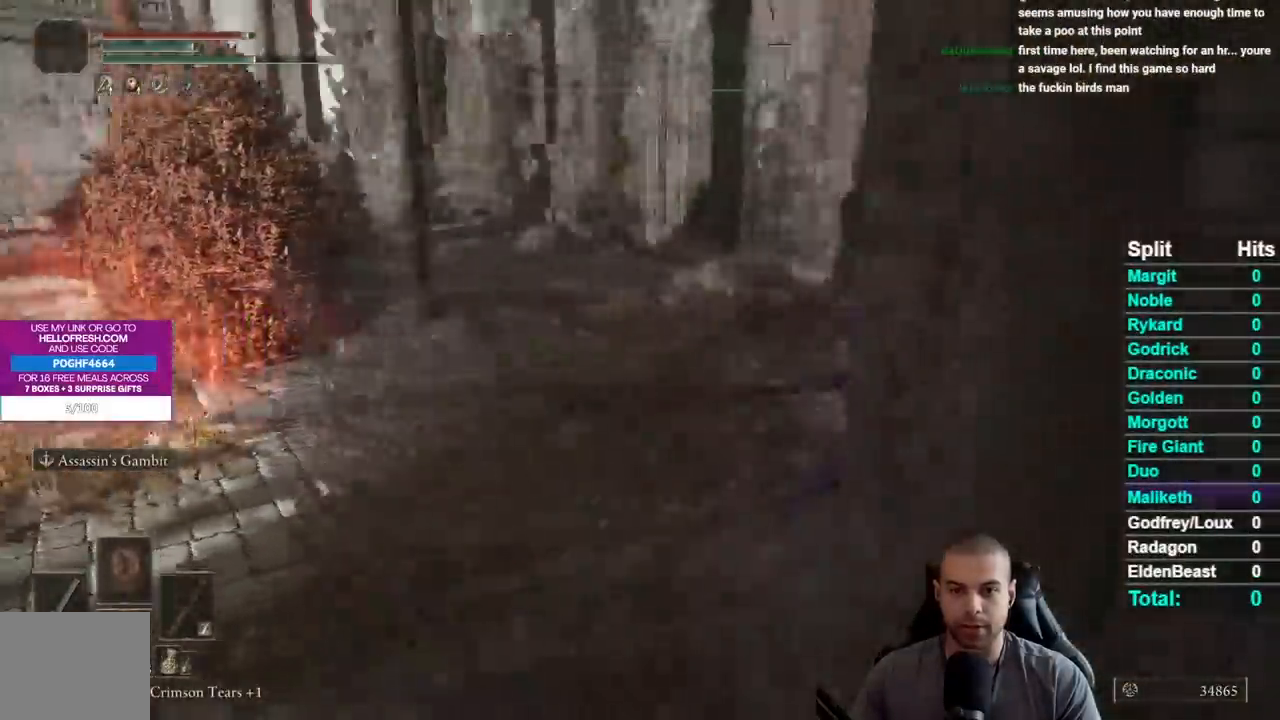
{"buttons": ["B"], "right_stick": "center", "events": [[450, "right_stick", "center"]]}
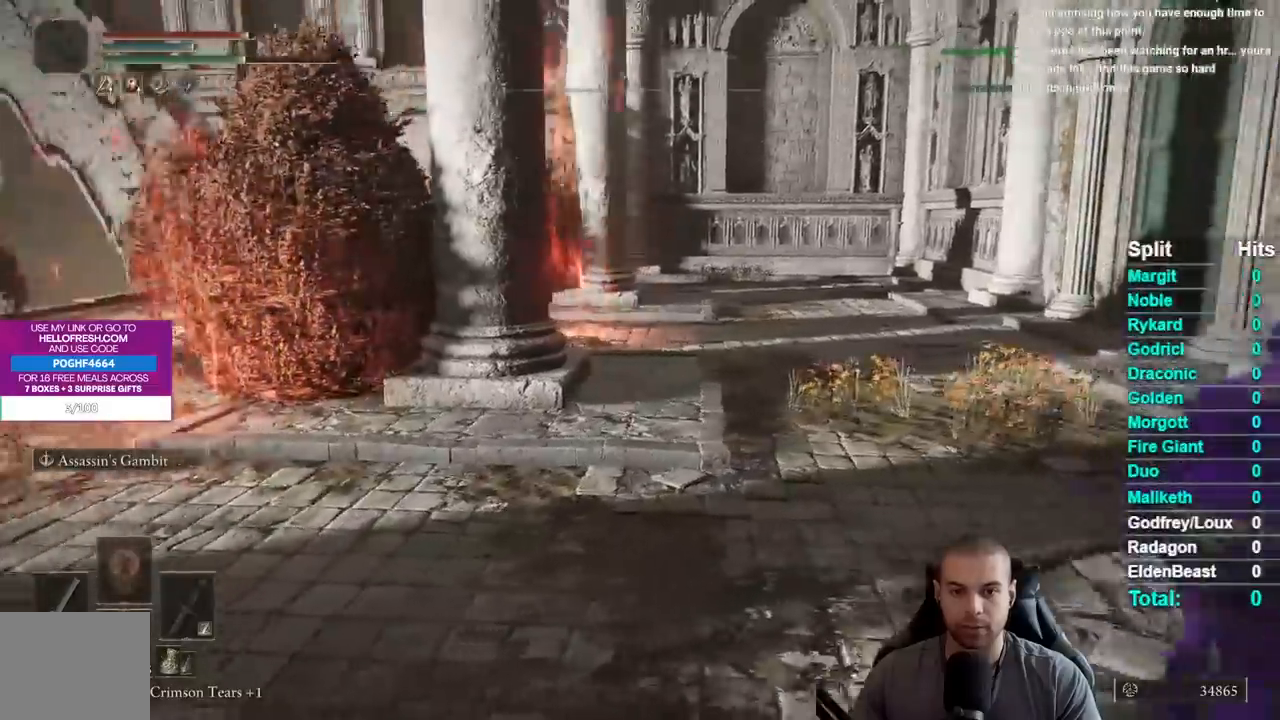
{"buttons": [], "right_stick": "center", "events": [[33, "B", "up"], [100, "right_stick", "down-left"], [467, "right_stick", "center"]]}
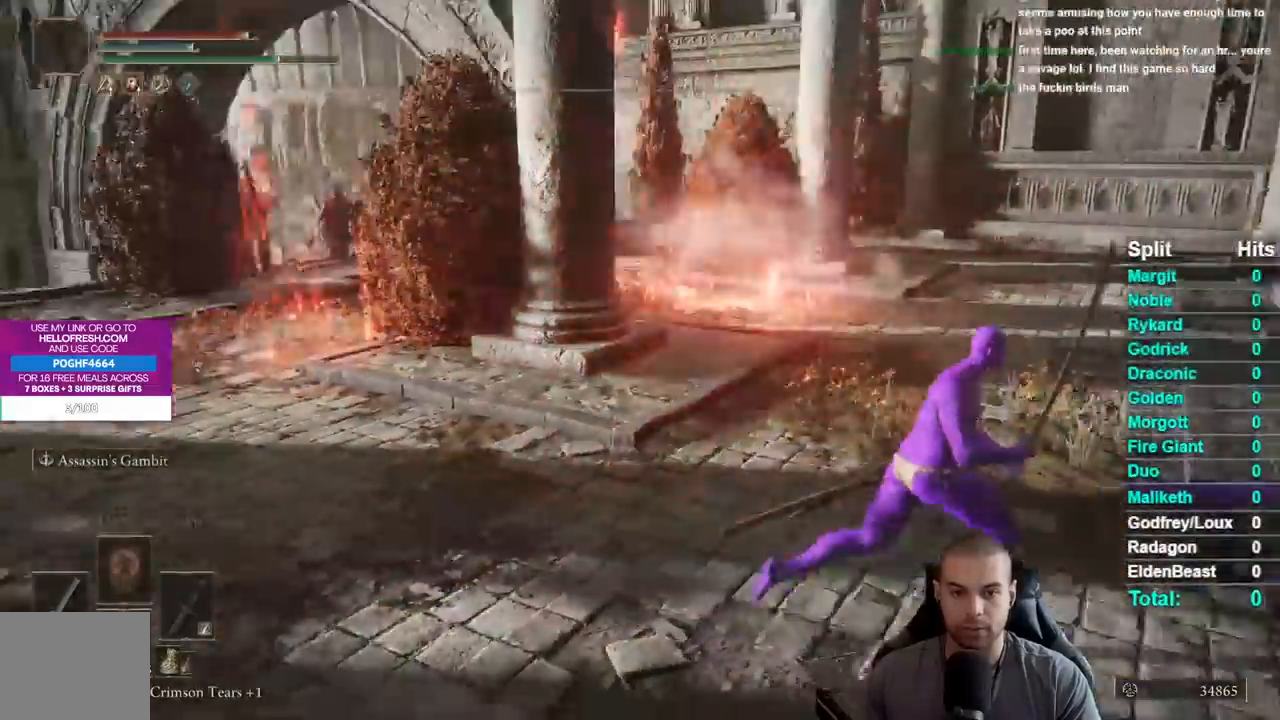
{"buttons": [], "right_stick": "left", "events": [[83, "right_stick", "left"], [267, "right_stick", "center"], [400, "right_stick", "left"]]}
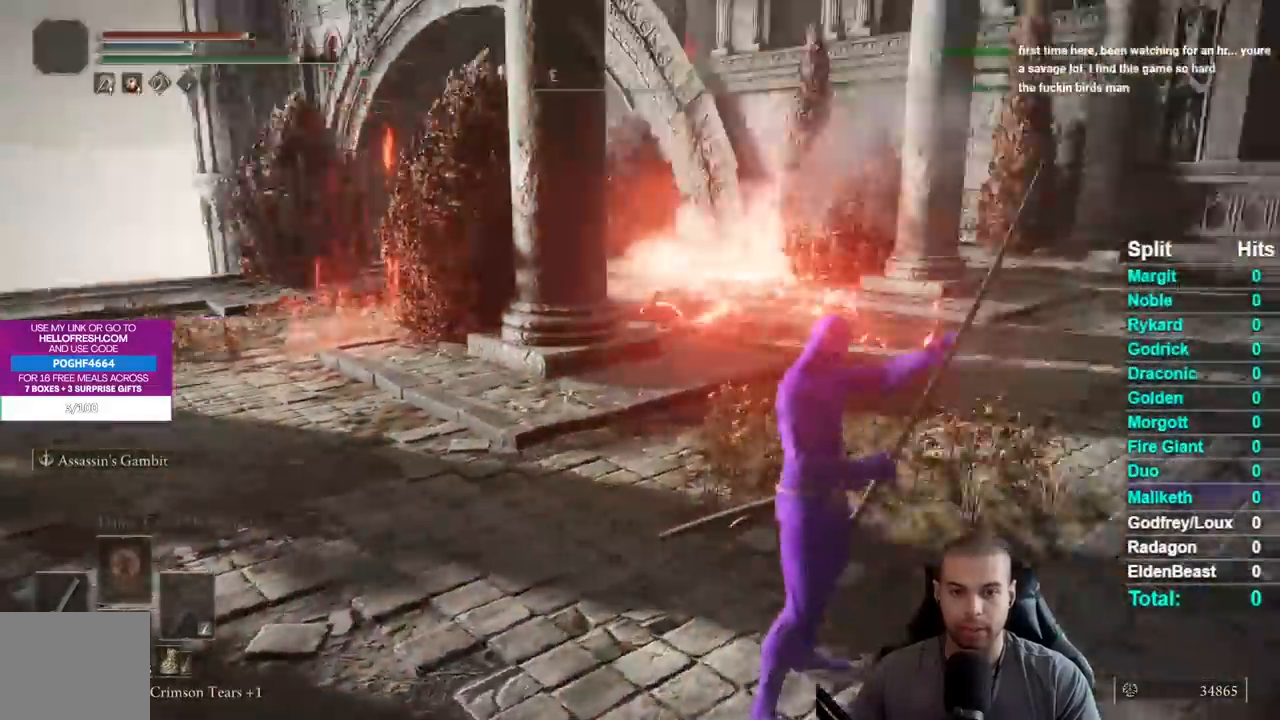
{"buttons": [], "right_stick": "center", "events": [[50, "right_stick", "center"], [183, "right_stick", "left"], [317, "right_stick", "center"]]}
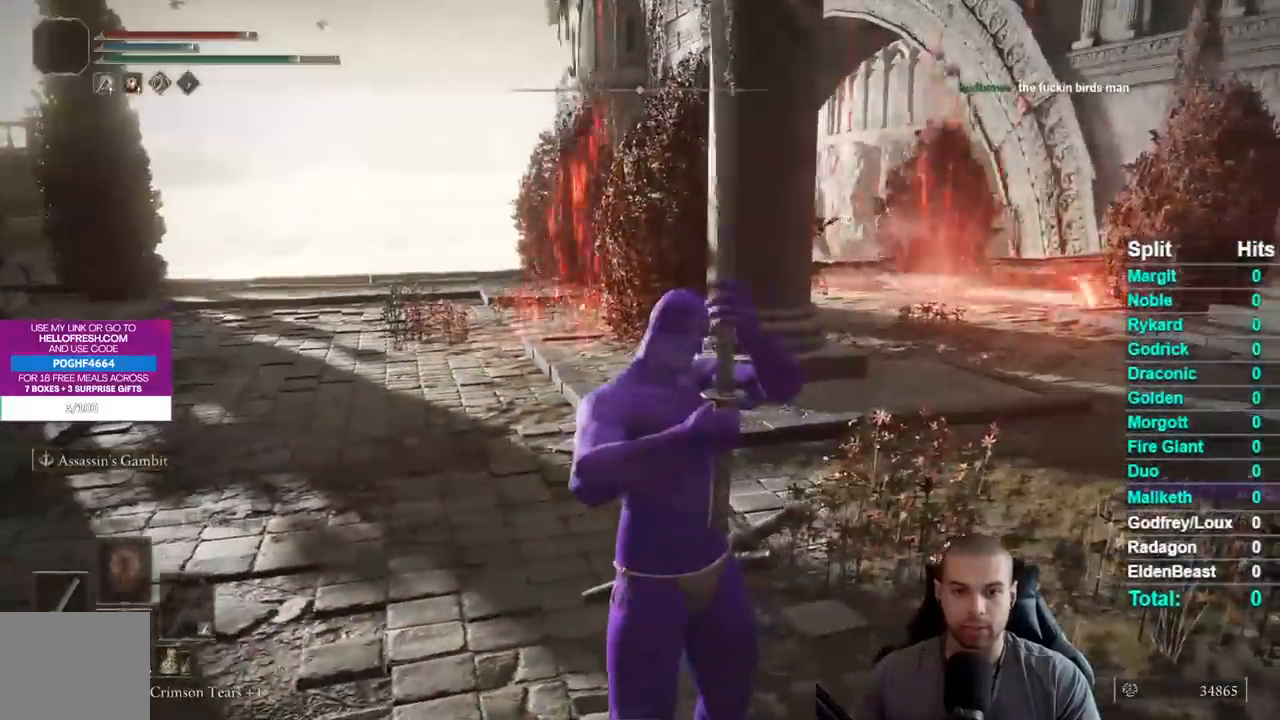
{"buttons": [], "right_stick": "center", "events": [[283, "right_stick", "right"], [500, "right_stick", "center"]]}
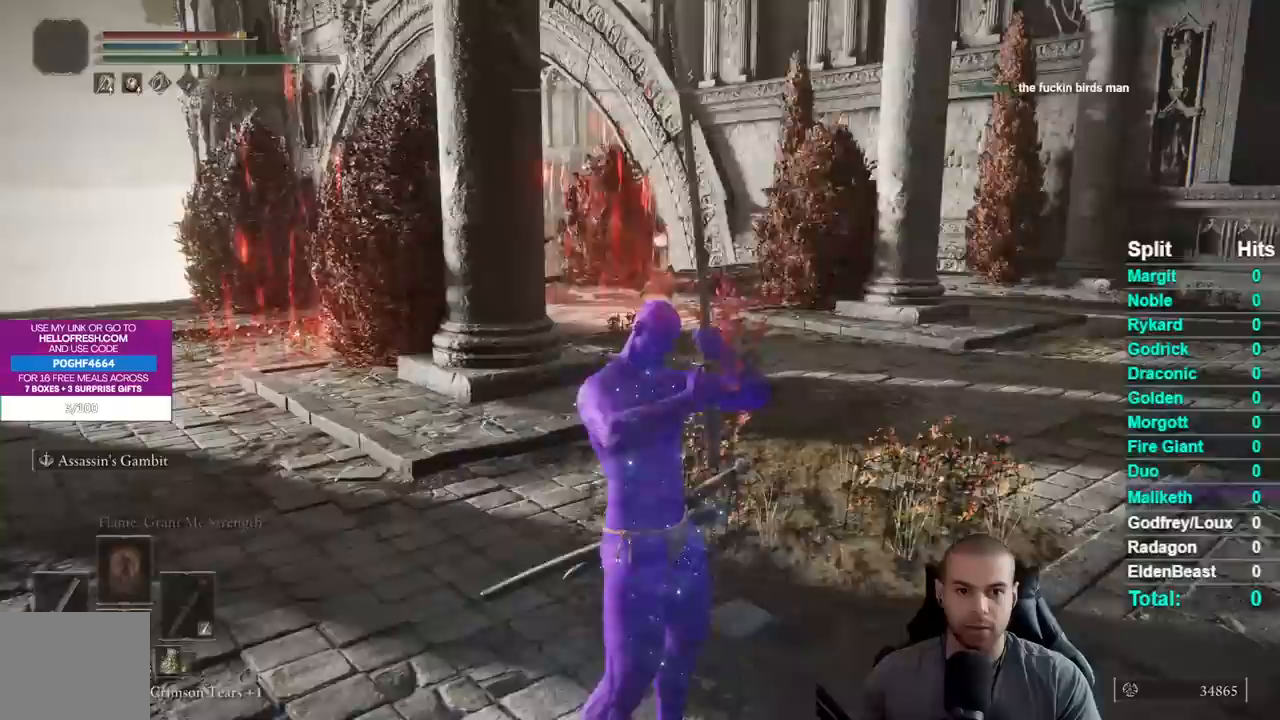
{"buttons": [], "right_stick": "center", "events": [[117, "right_stick", "down-right"], [267, "right_stick", "center"], [333, "right_stick", "down-right"], [433, "right_stick", "center"]]}
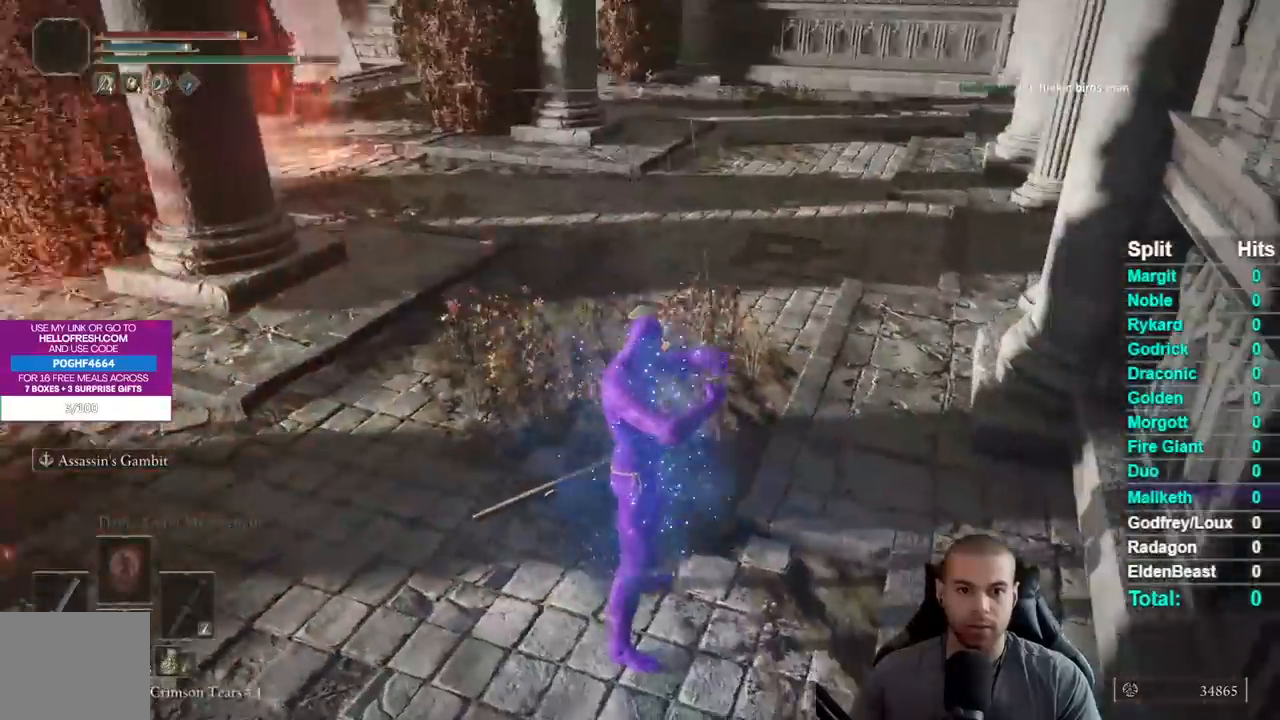
{"buttons": ["B"], "right_stick": "center", "events": [[67, "B", "down"]]}
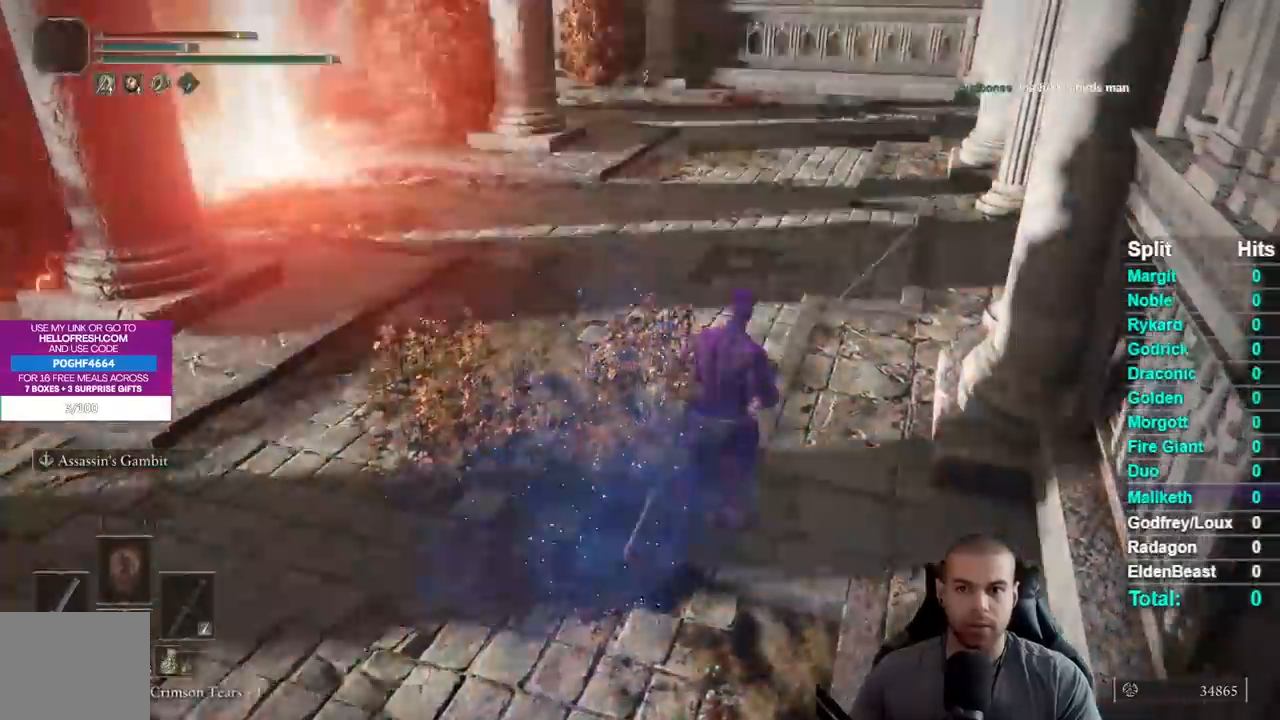
{"buttons": ["B"], "right_stick": "center", "events": [[117, "right_stick", "left"], [250, "right_stick", "center"]]}